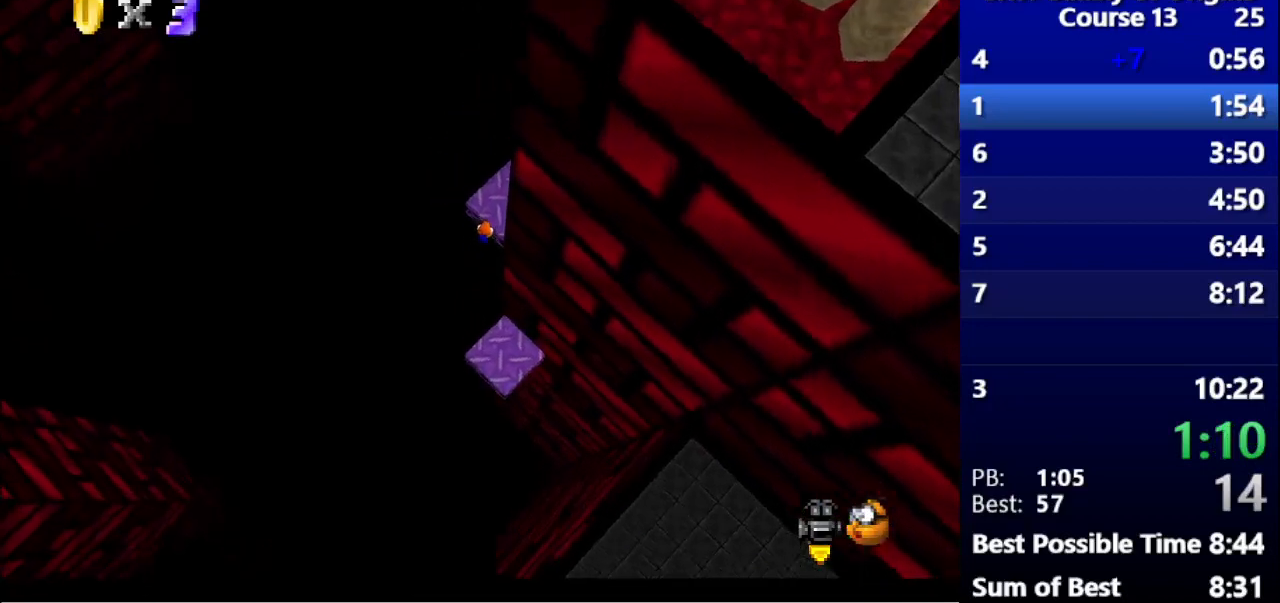
Gameplay with keyboard; each line is a JSON object with the keys held at the frame after it. "events" lists presses ("down") and releases ("up") of ".", "/", "a", "alt_l", "alt_r", "b", "c", "caps_lock", "comma", "ctrl_l", "ctrl_r", "d", "down", "e", "f", "g", "h", "i", "j", "k", "l", "lbracket", "left", "m", "n", "o", "p", "q", "quote", "r", "rbracket", "return", "right", "s", "semicolon", "shift_l", "shift_r", "space", "super", "t", "tab", "u", "up", "v", "w", "x", "y" and "z" between this image and that frame as [ms after this image, input, new state], when the widget could be followed in between. No other keys are recorded. Mouse input is not recorded.
{"keys": [], "events": [[100, "right", "down"], [200, "up", "down"], [367, "up", "up"], [400, "right", "up"]]}
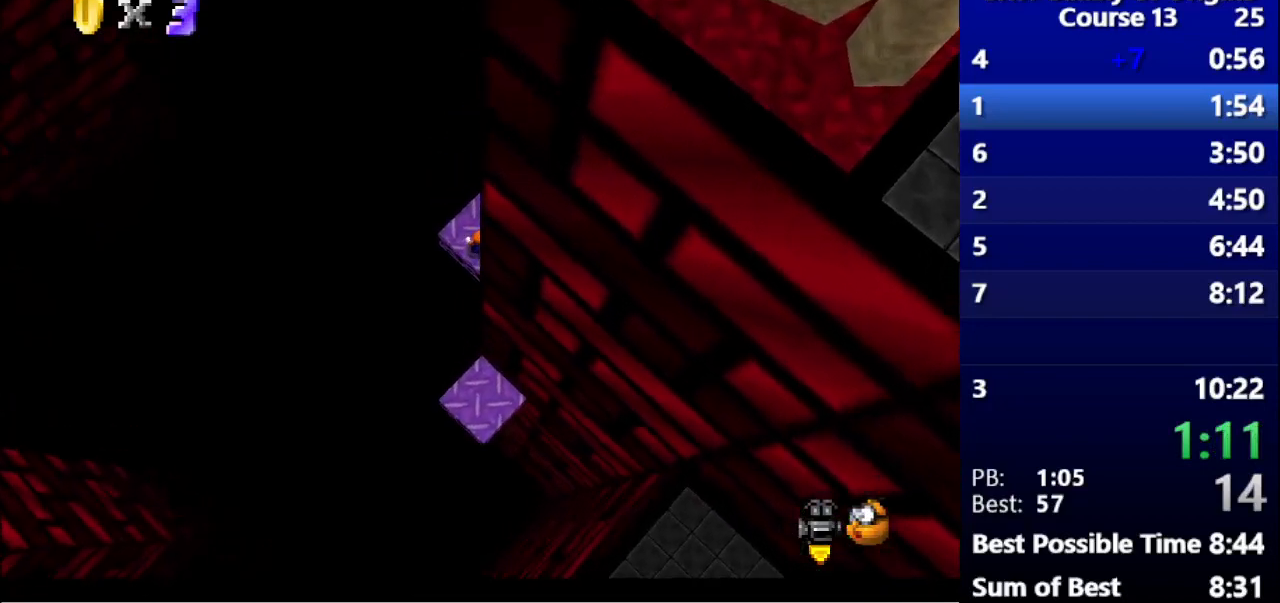
{"keys": ["left", "up"], "events": [[400, "left", "down"], [400, "up", "down"]]}
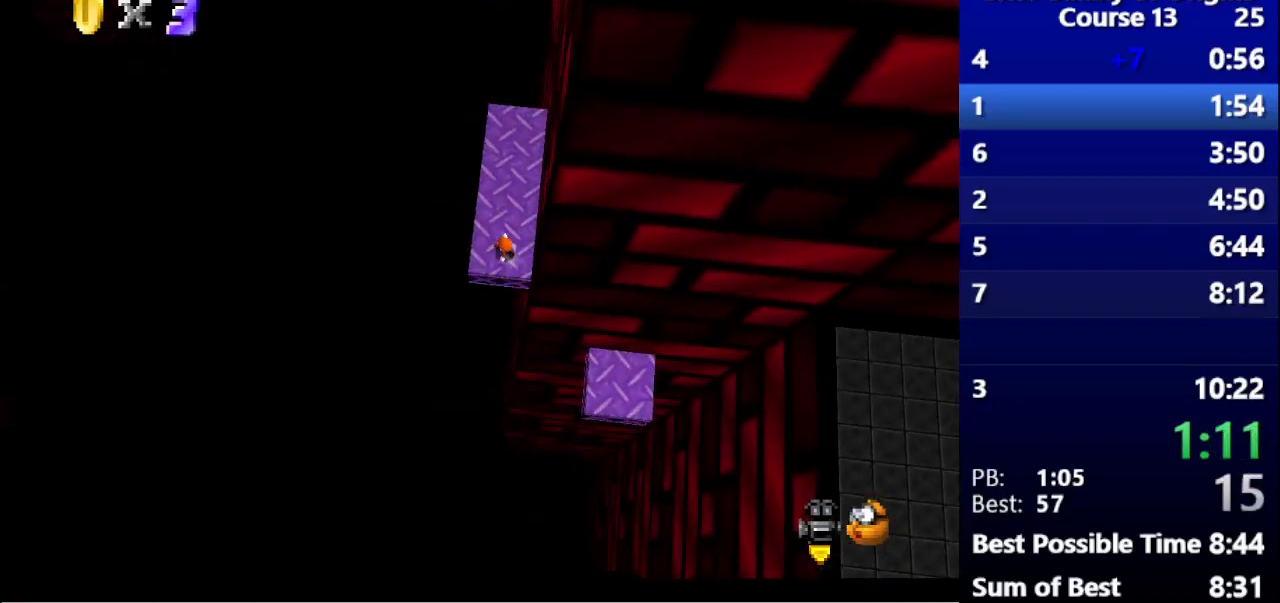
{"keys": ["up"], "events": [[200, "left", "up"]]}
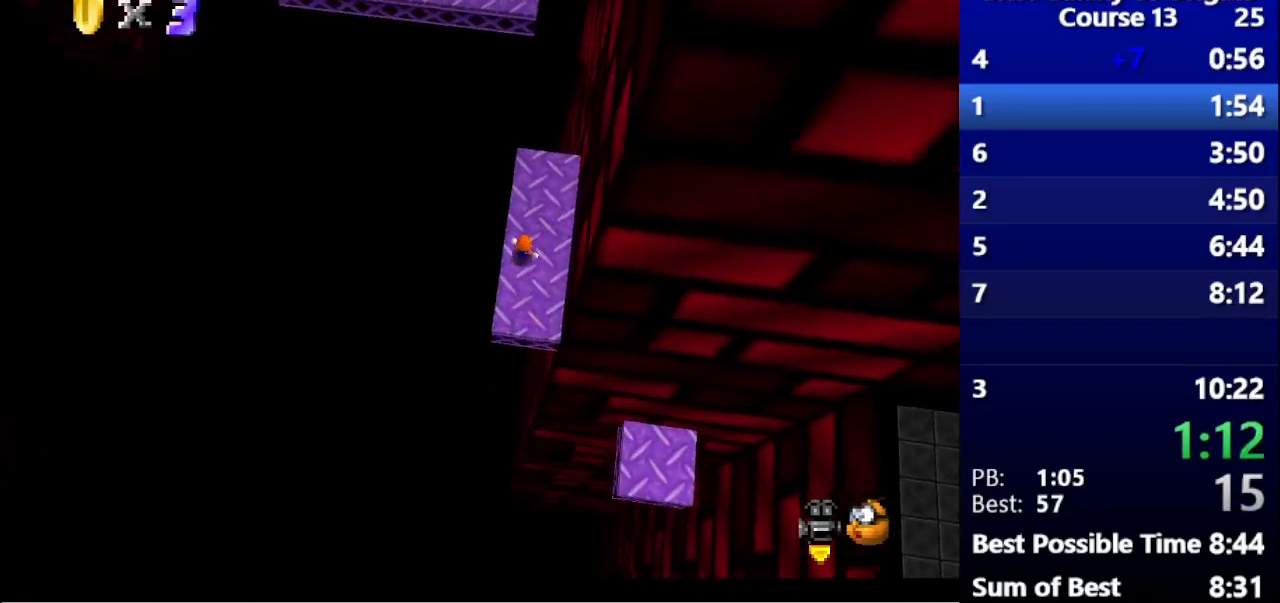
{"keys": ["left", "up"], "events": [[300, "s", "down"], [367, "space", "down"], [467, "s", "up"], [467, "space", "up"], [500, "left", "down"]]}
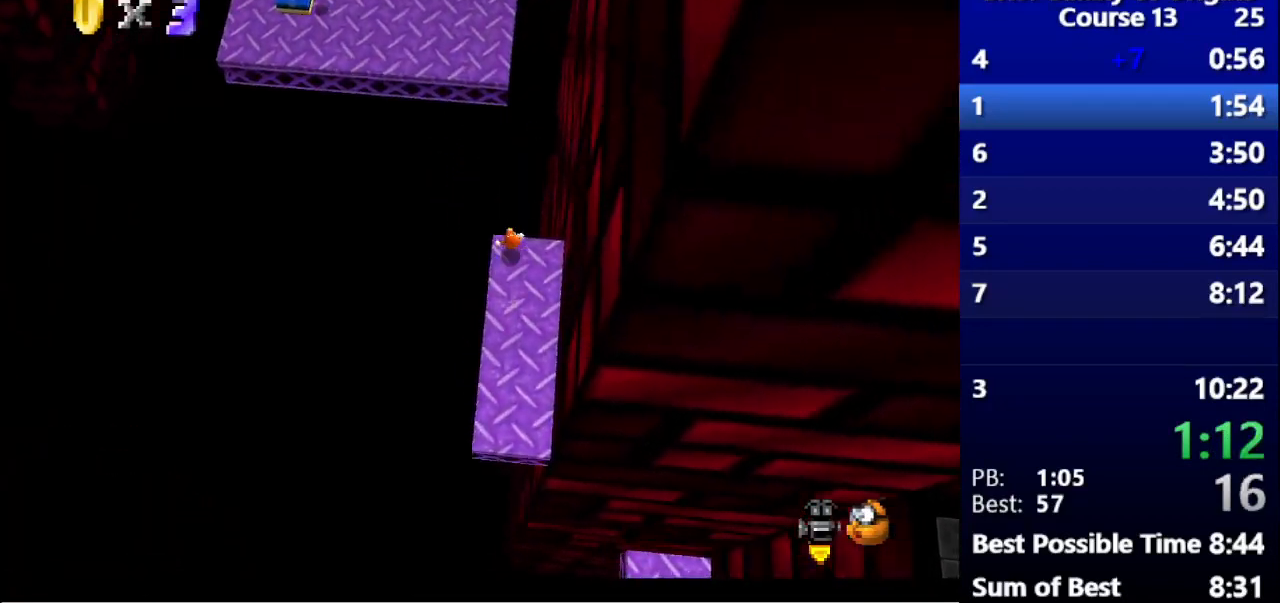
{"keys": ["left", "up"], "events": [[67, "up", "up"], [400, "up", "down"]]}
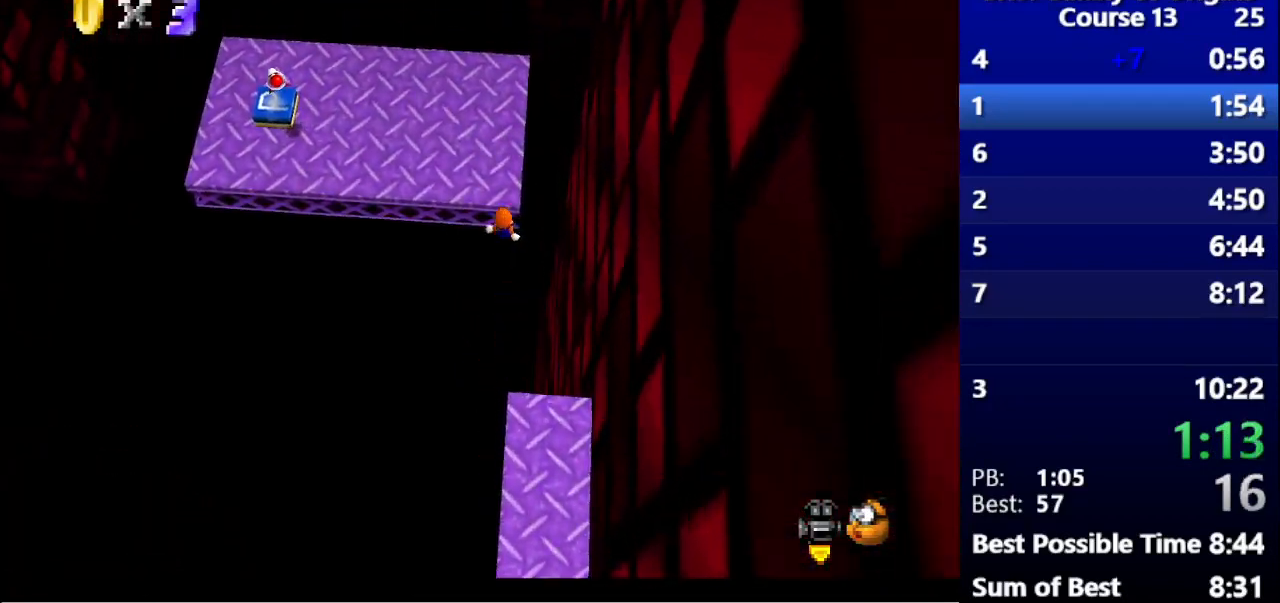
{"keys": [], "events": [[67, "up", "up"], [300, "left", "up"]]}
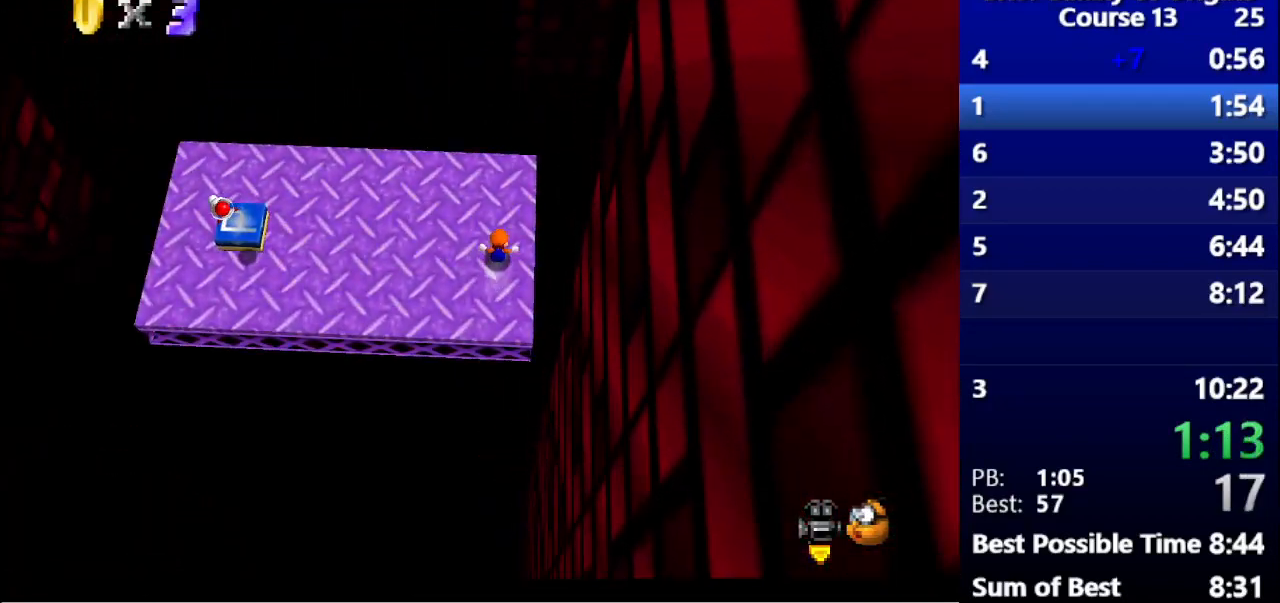
{"keys": ["left"], "events": [[67, "left", "down"]]}
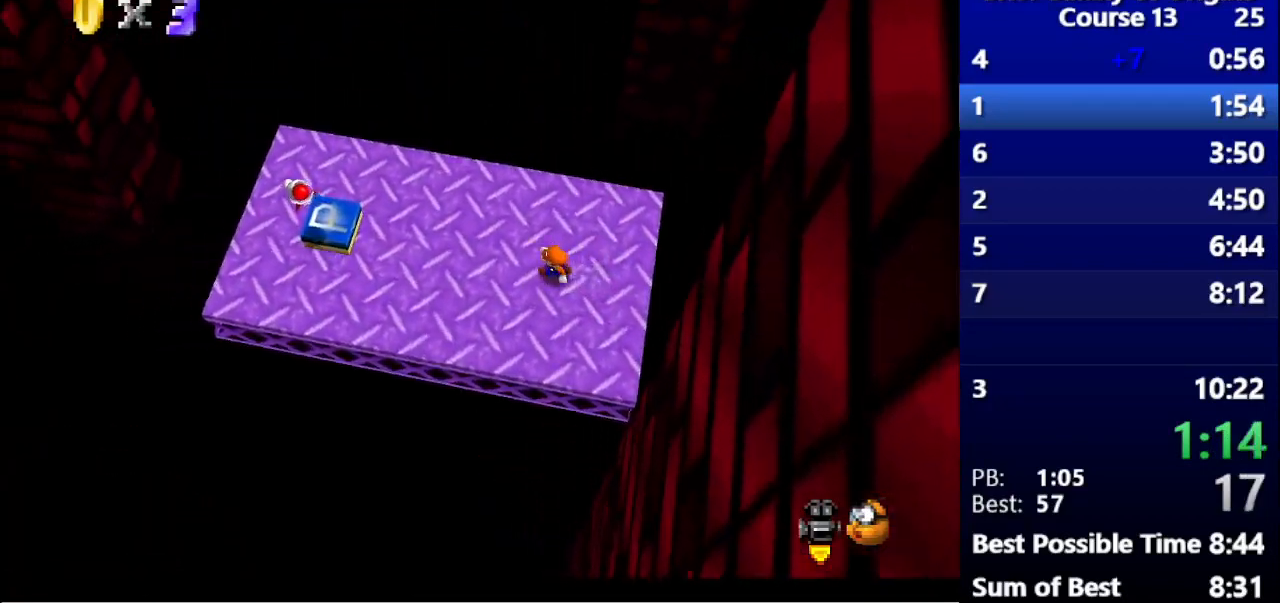
{"keys": ["left"], "events": []}
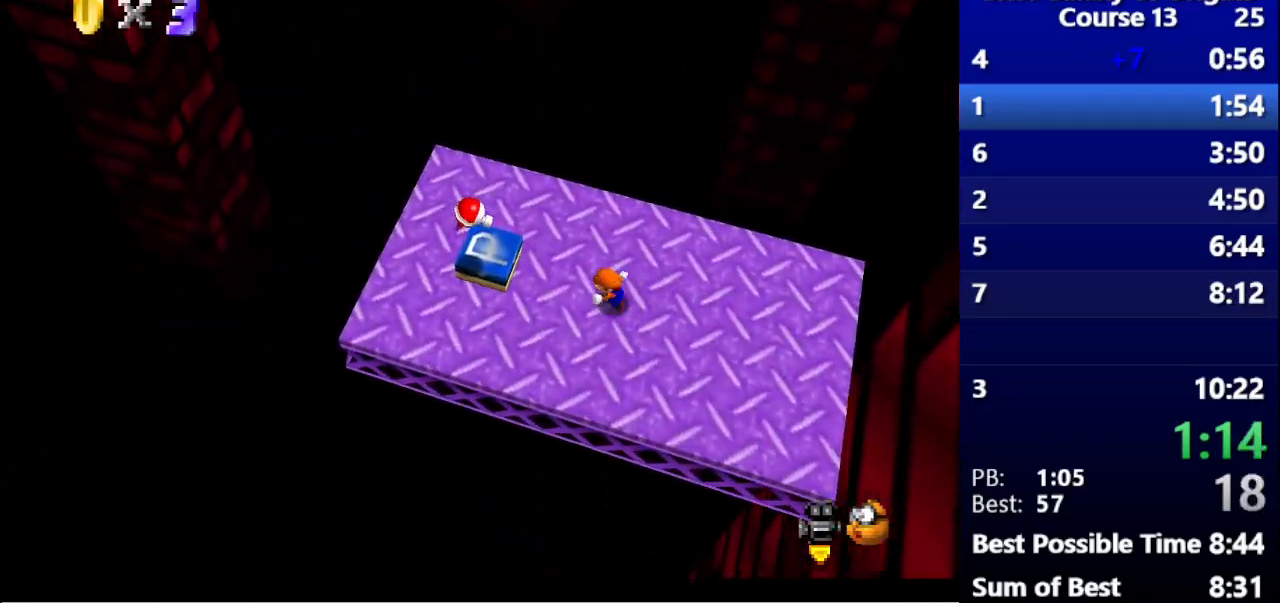
{"keys": [], "events": [[133, "left", "up"], [167, "space", "down"], [200, "space", "up"], [300, "right", "down"], [433, "right", "up"]]}
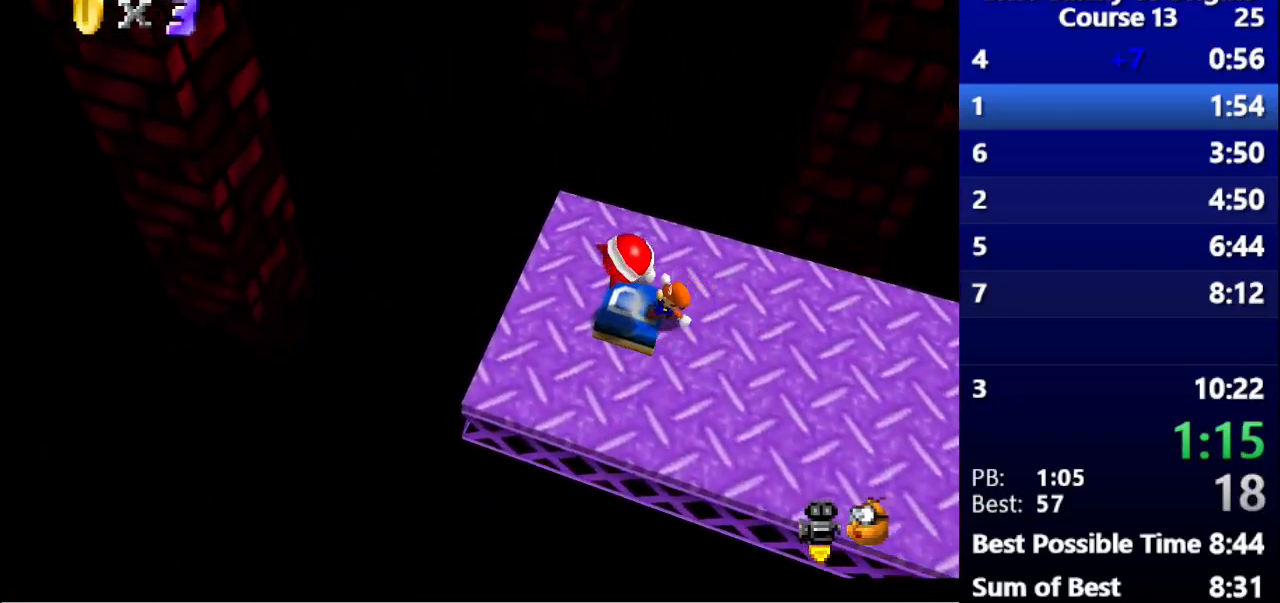
{"keys": [], "events": [[167, "space", "down"], [200, "space", "up"]]}
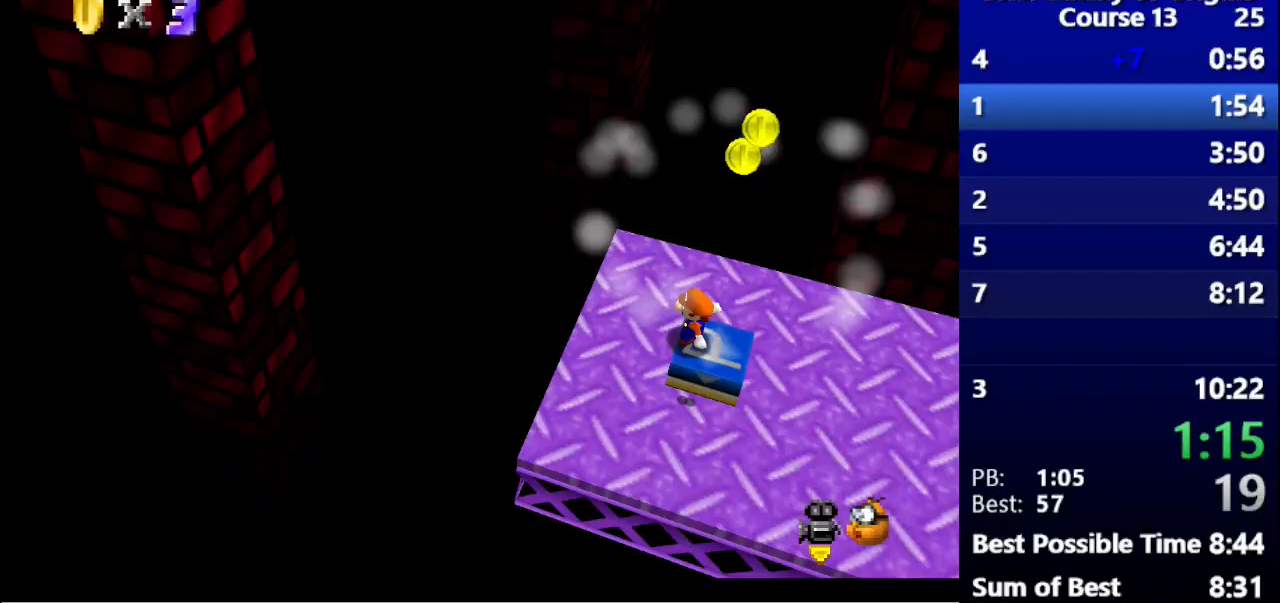
{"keys": ["space"], "events": [[200, "s", "down"], [333, "s", "up"], [500, "space", "down"]]}
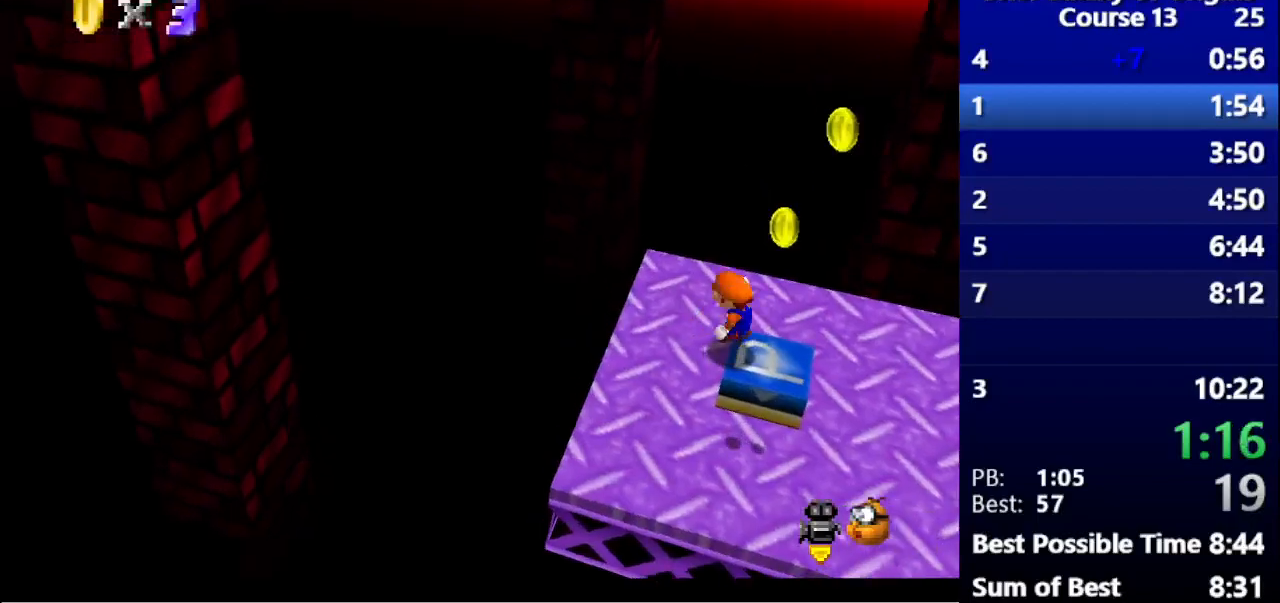
{"keys": [], "events": [[133, "space", "up"], [167, "right", "down"], [233, "s", "down"], [333, "s", "up"], [367, "right", "up"]]}
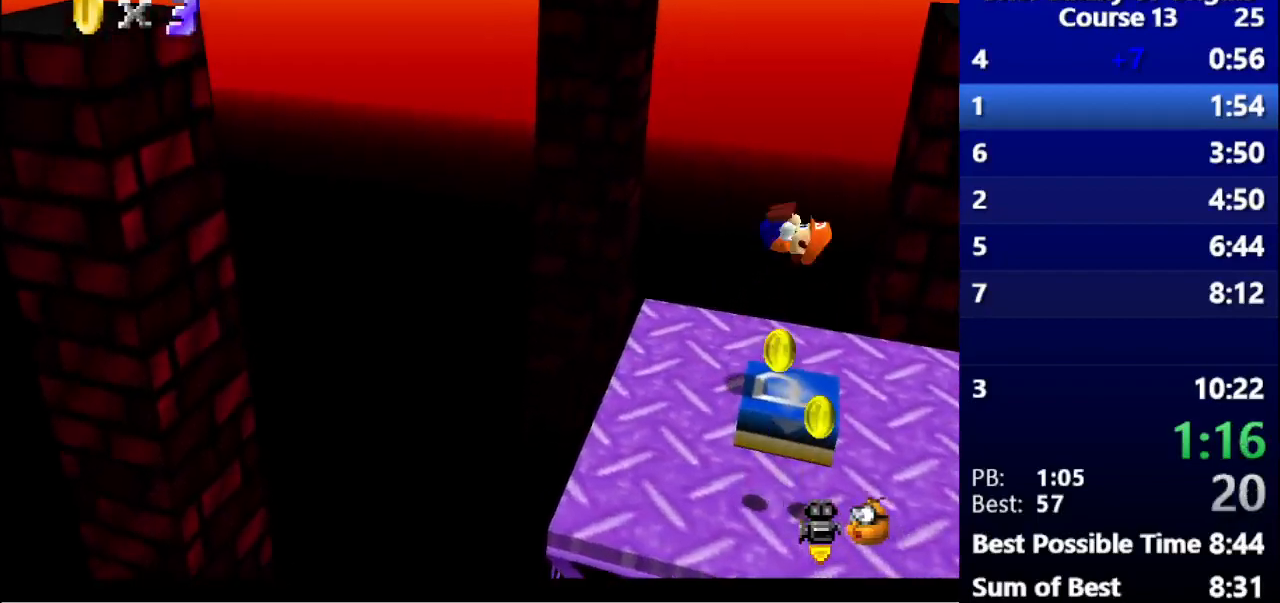
{"keys": [], "events": []}
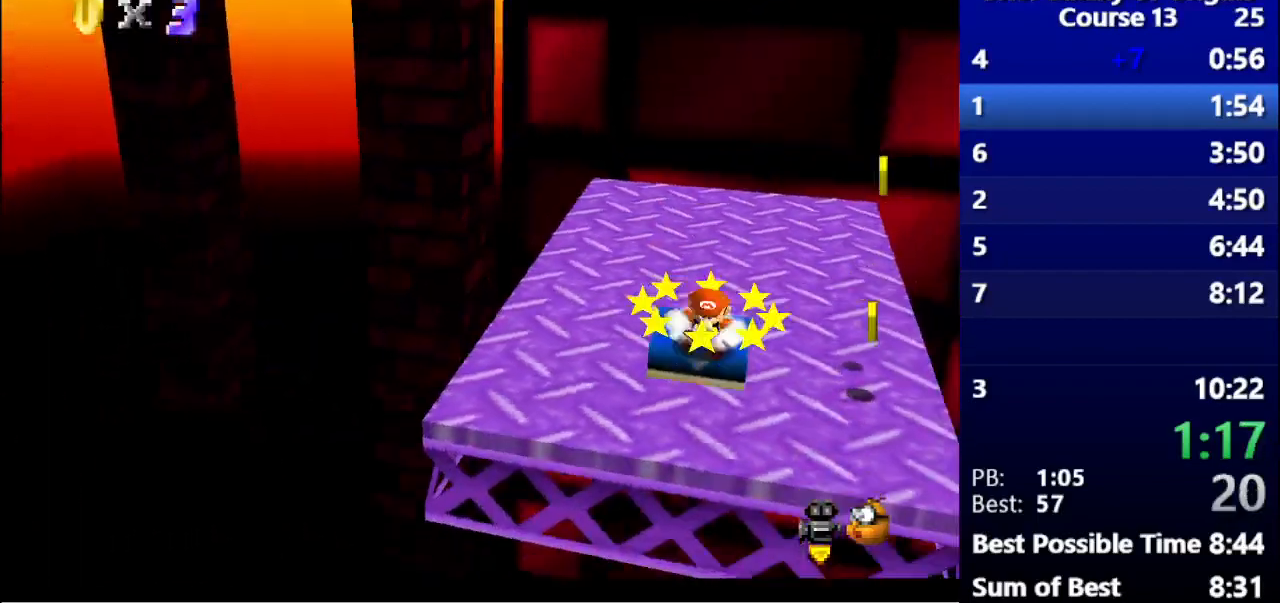
{"keys": ["right"], "events": [[133, "right", "down"]]}
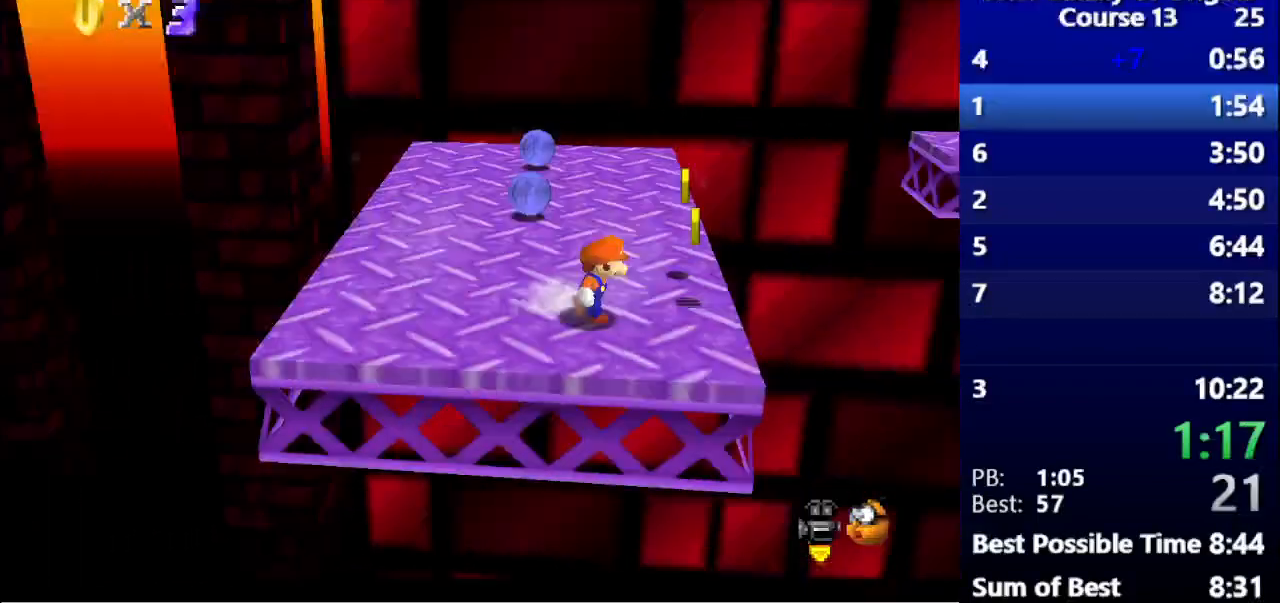
{"keys": ["left", "up"], "events": [[67, "up", "down"], [167, "right", "up"], [333, "left", "down"]]}
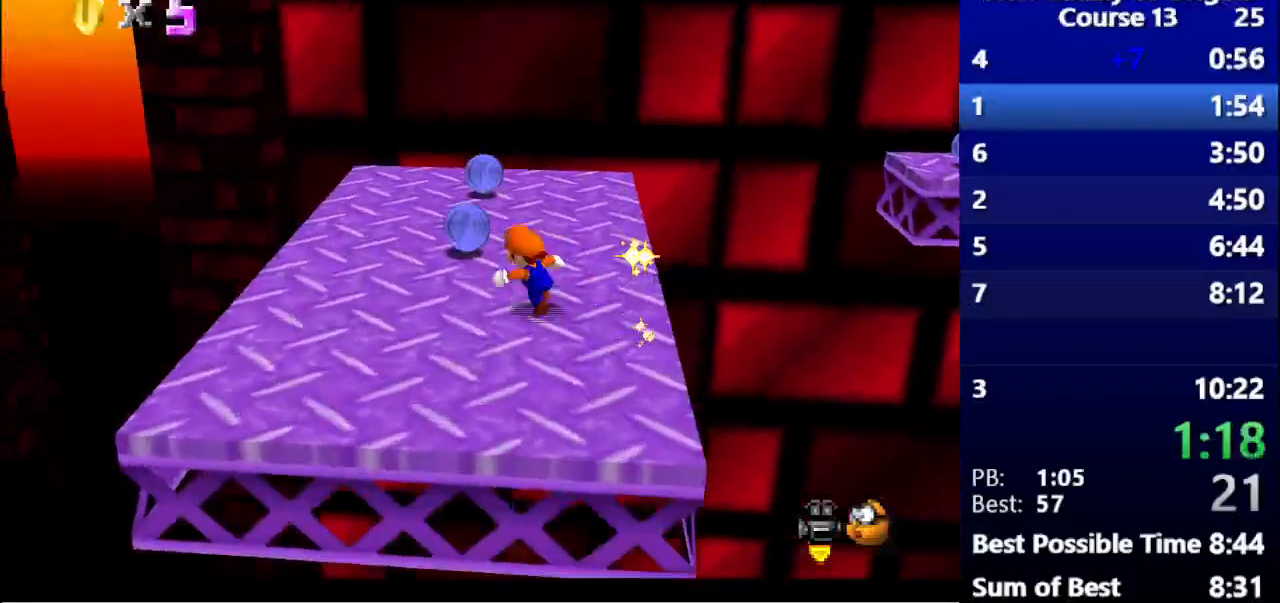
{"keys": ["up"], "events": [[367, "left", "up"]]}
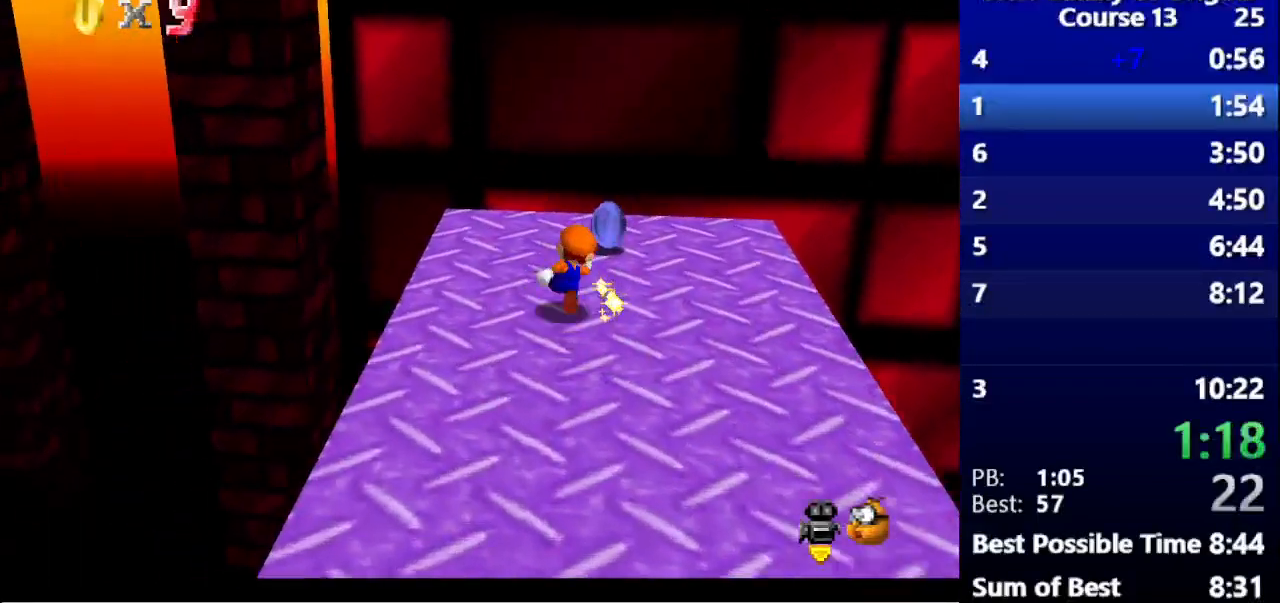
{"keys": ["up"], "events": [[133, "up", "up"], [500, "up", "down"]]}
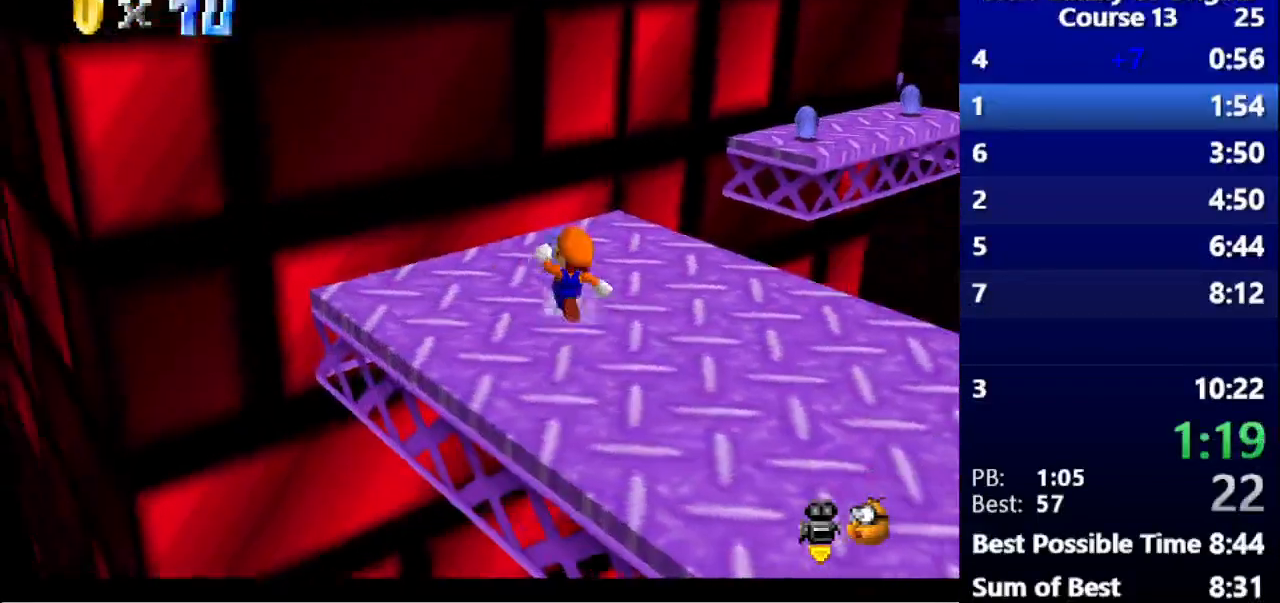
{"keys": ["up"], "events": []}
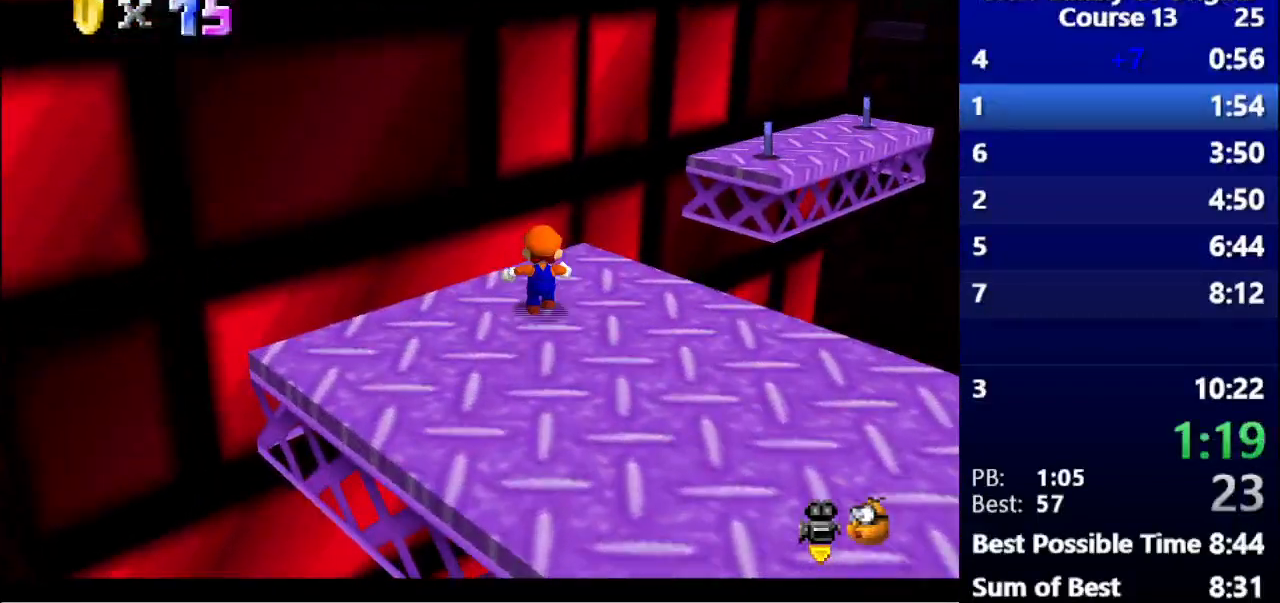
{"keys": ["right", "up"], "events": [[100, "right", "down"], [167, "s", "down"], [233, "space", "down"], [333, "s", "up"], [333, "space", "up"]]}
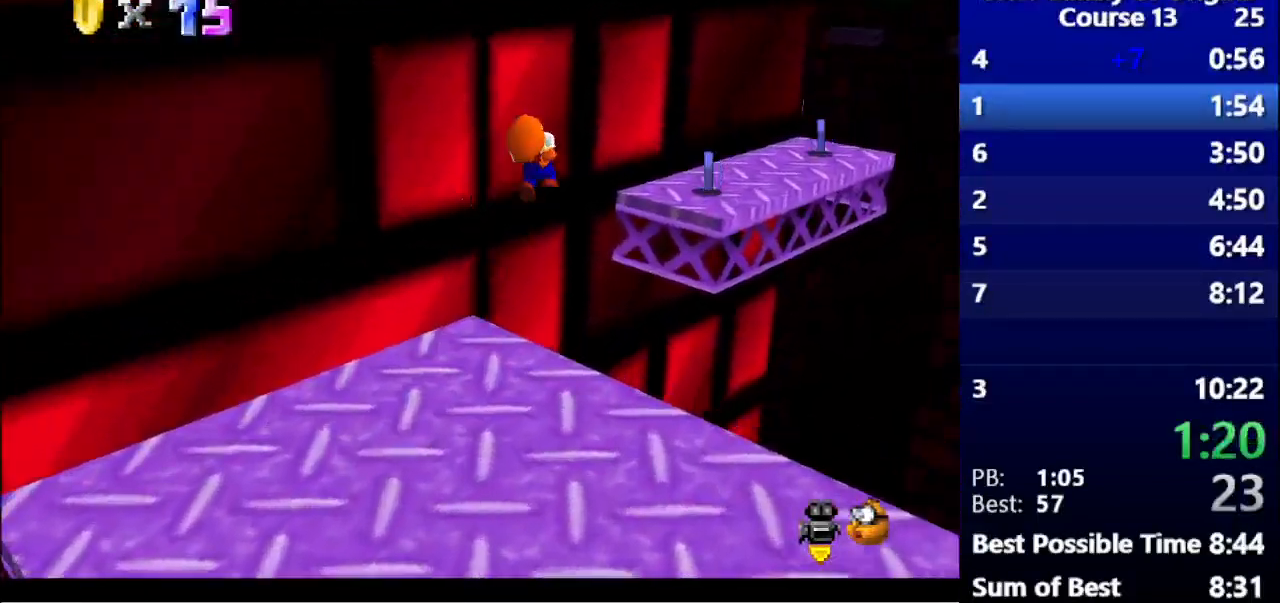
{"keys": [], "events": [[133, "up", "up"], [300, "down", "down"], [367, "right", "up"], [433, "down", "up"]]}
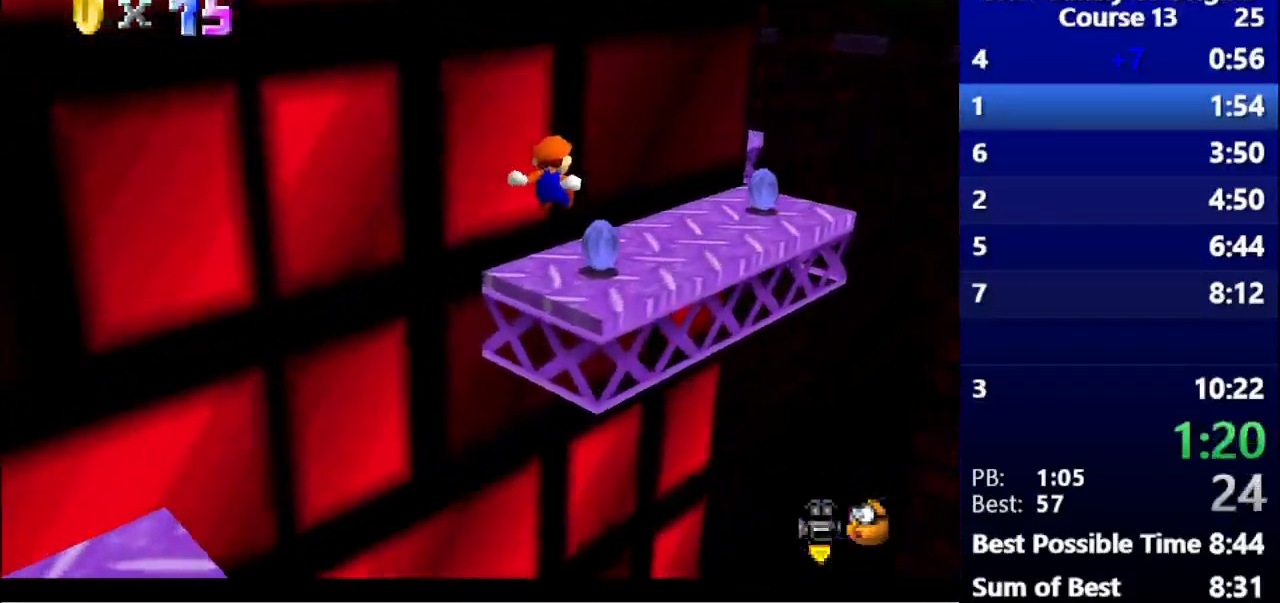
{"keys": ["right", "up"], "events": [[367, "right", "down"], [467, "up", "down"]]}
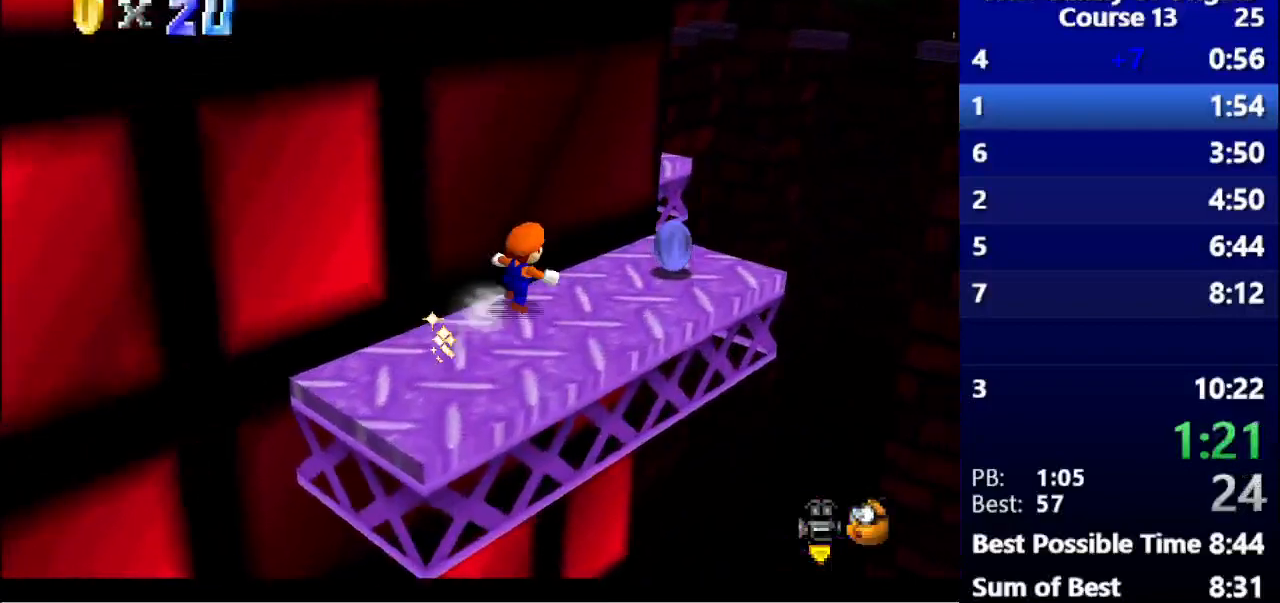
{"keys": [], "events": [[233, "up", "up"], [267, "right", "up"], [433, "right", "down"], [500, "right", "up"]]}
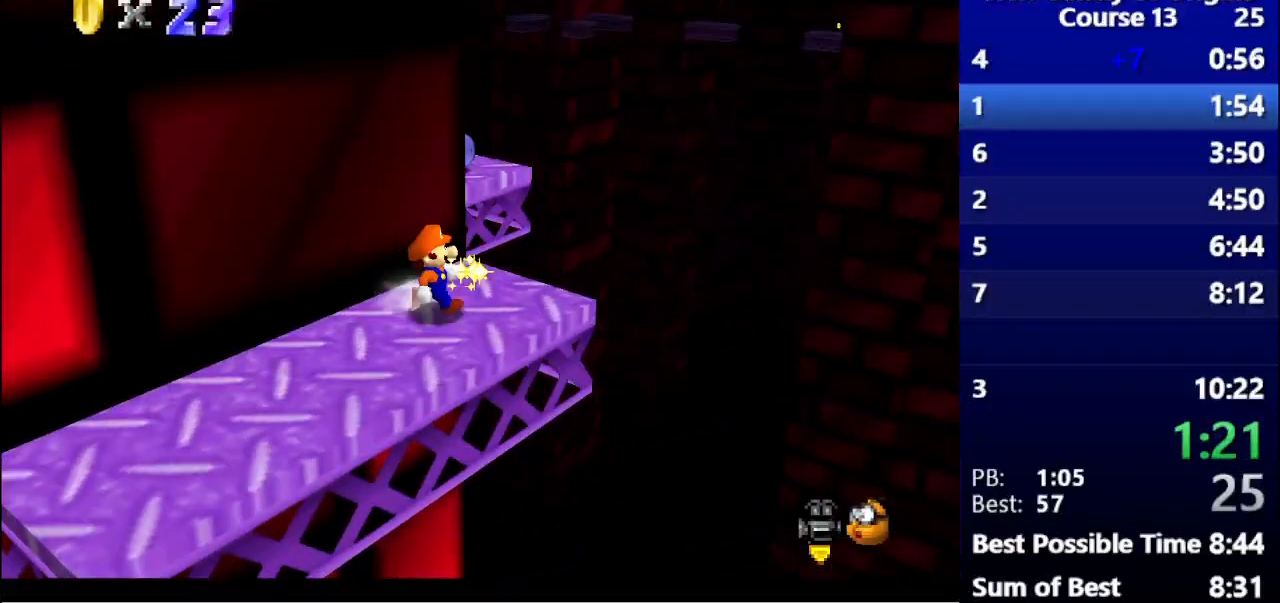
{"keys": [], "events": [[233, "right", "down"], [300, "right", "up"]]}
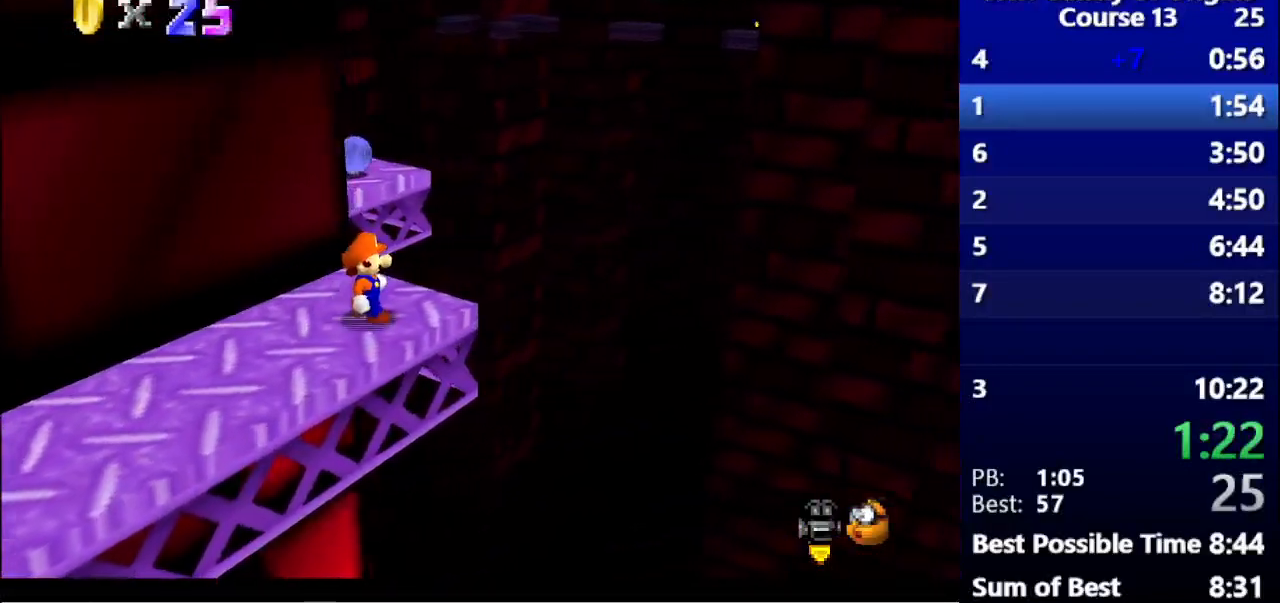
{"keys": ["right", "s", "space", "up"], "events": [[267, "up", "down"], [467, "right", "down"], [467, "s", "down"], [500, "space", "down"]]}
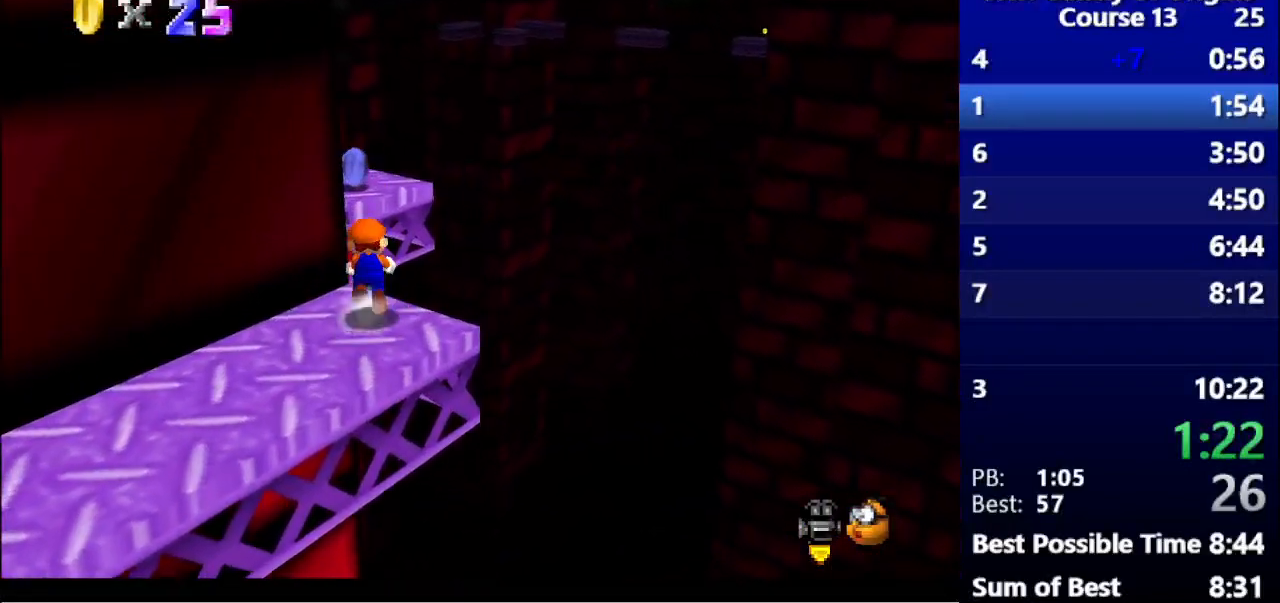
{"keys": ["left"], "events": [[100, "s", "up"], [100, "space", "up"], [300, "right", "up"], [433, "up", "up"], [467, "left", "down"]]}
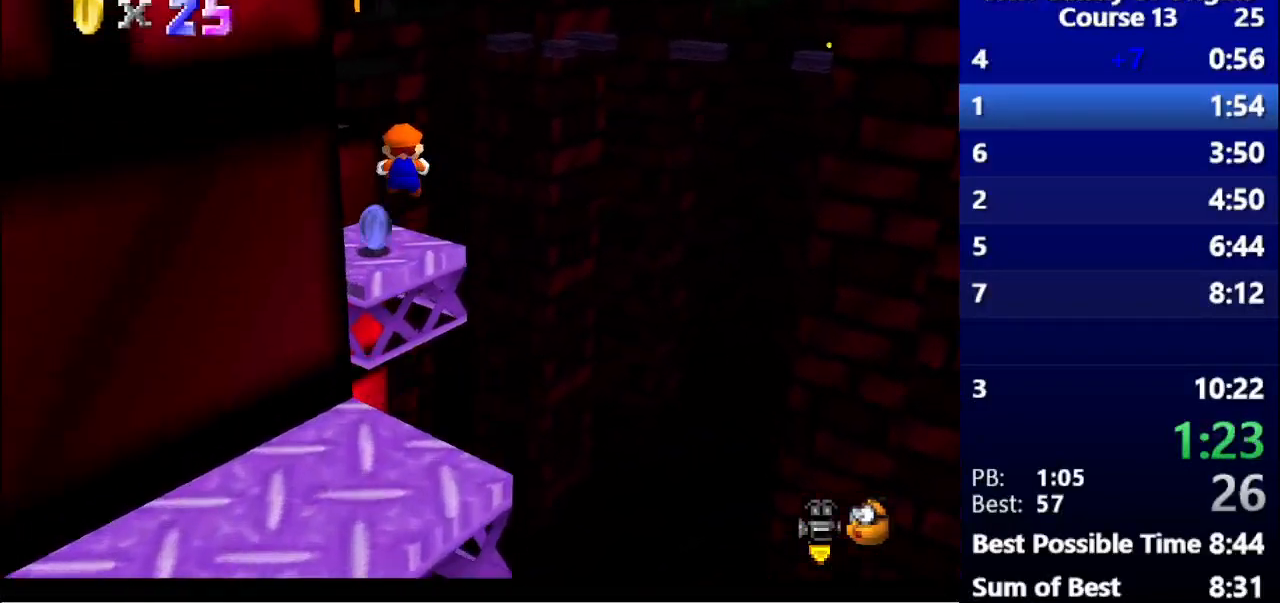
{"keys": [], "events": [[167, "down", "down"], [167, "left", "up"], [233, "down", "up"]]}
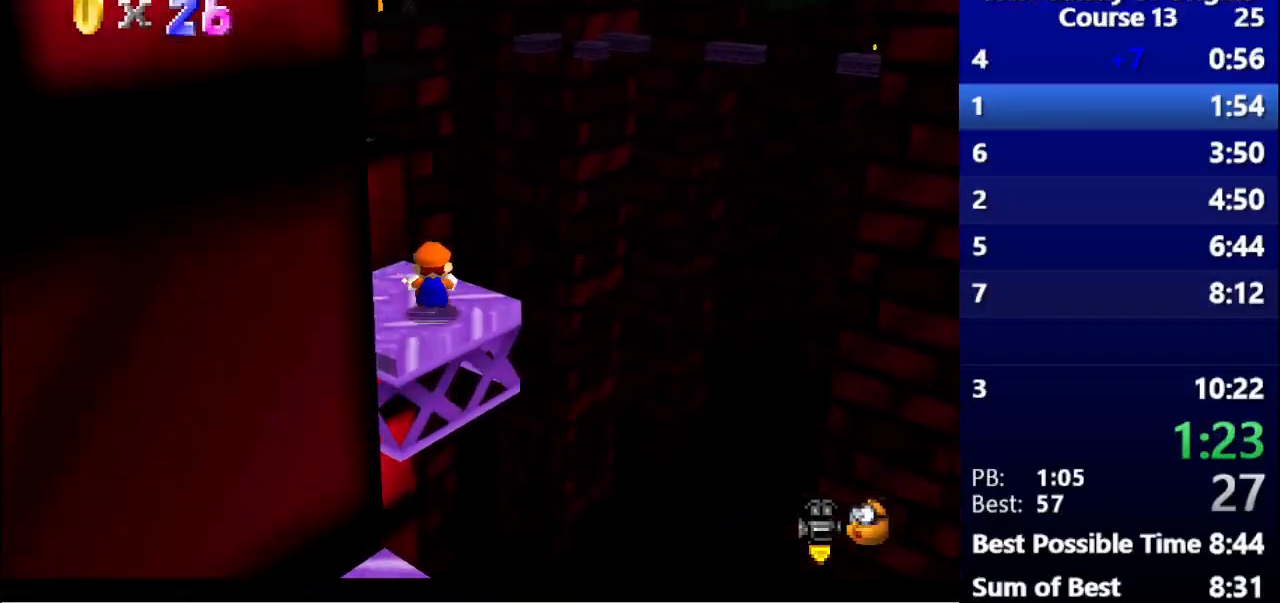
{"keys": ["up"], "events": [[367, "up", "down"]]}
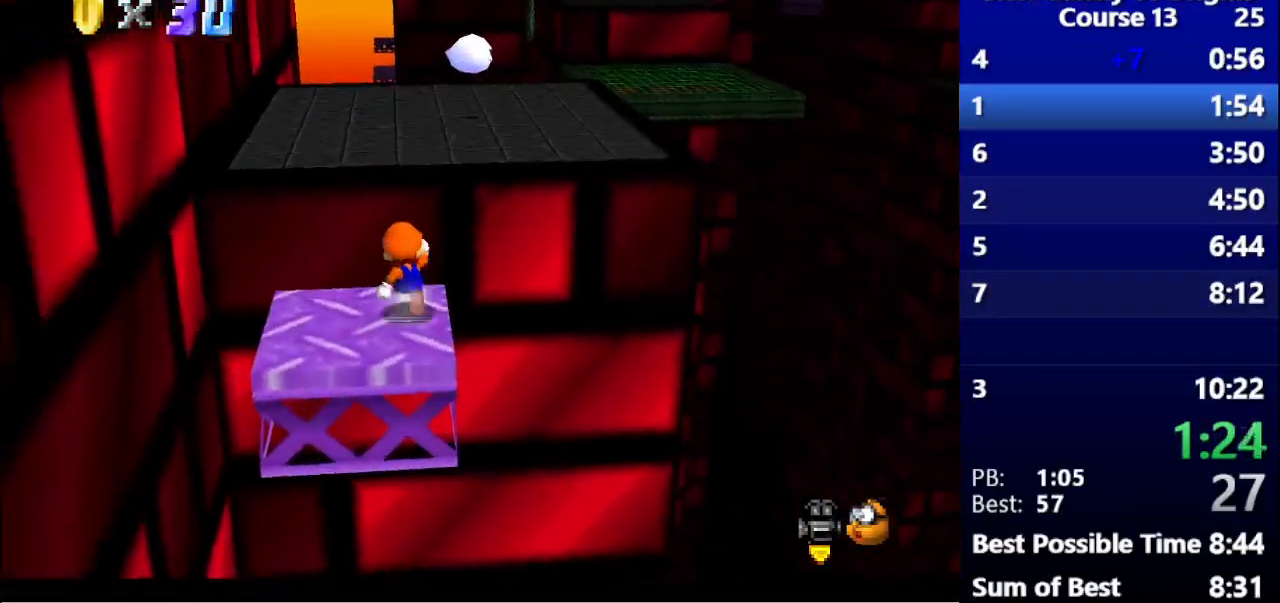
{"keys": ["up"], "events": [[100, "s", "down"], [167, "space", "down"], [267, "s", "up"], [300, "space", "up"]]}
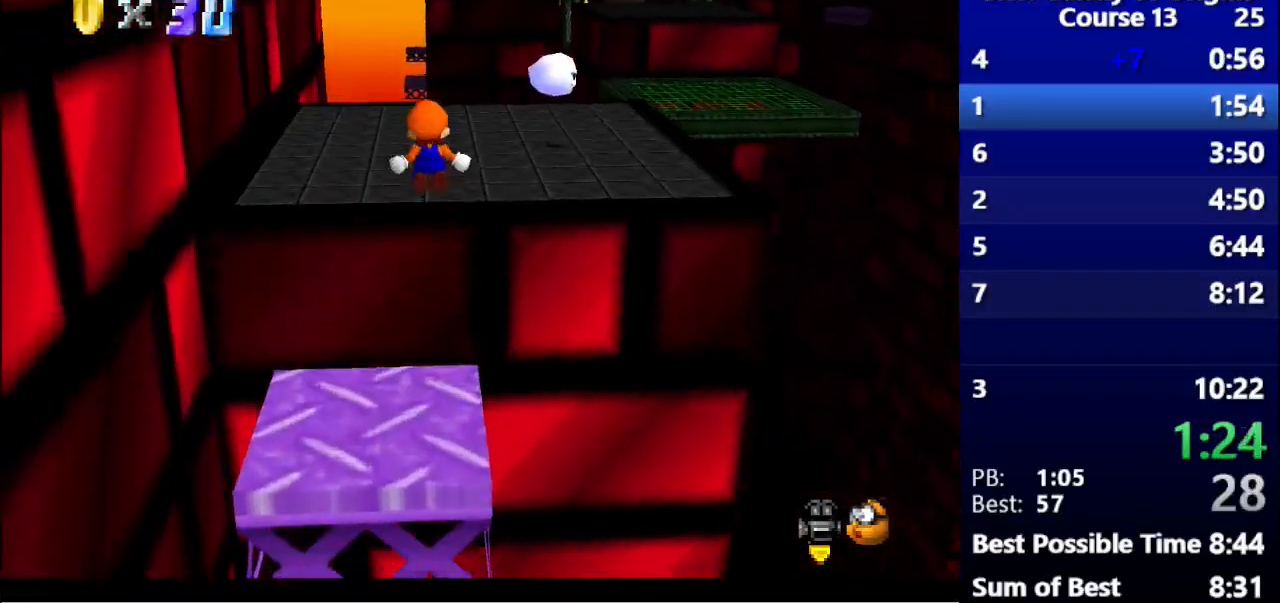
{"keys": [], "events": [[300, "up", "up"]]}
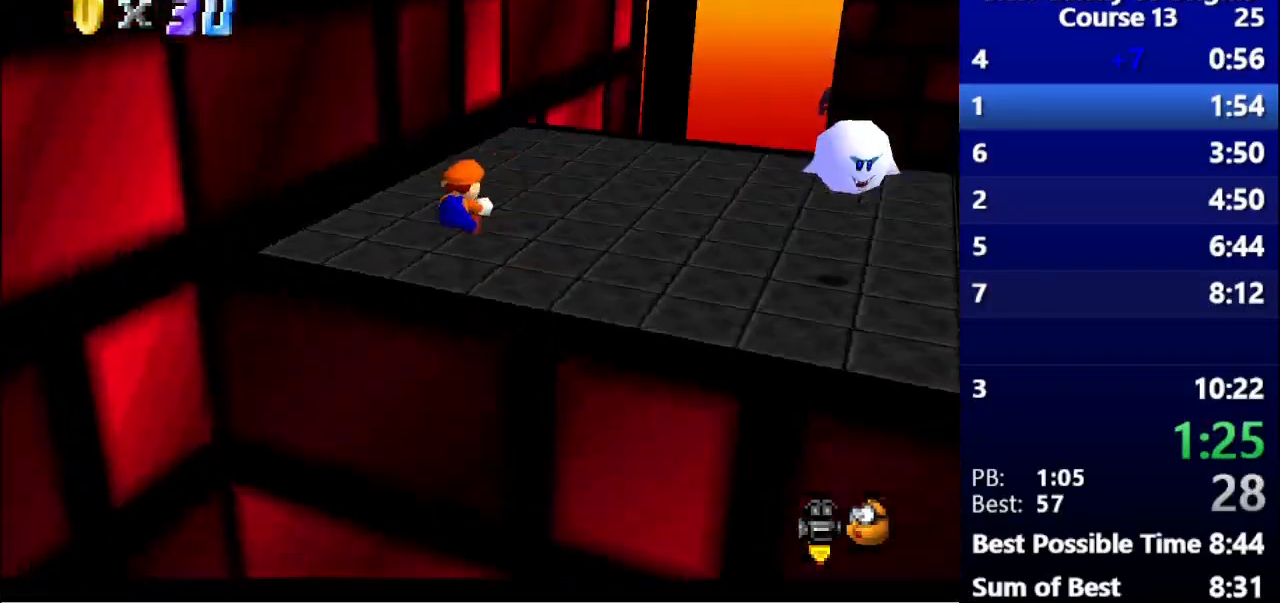
{"keys": ["right", "up"], "events": [[333, "right", "down"], [367, "up", "down"]]}